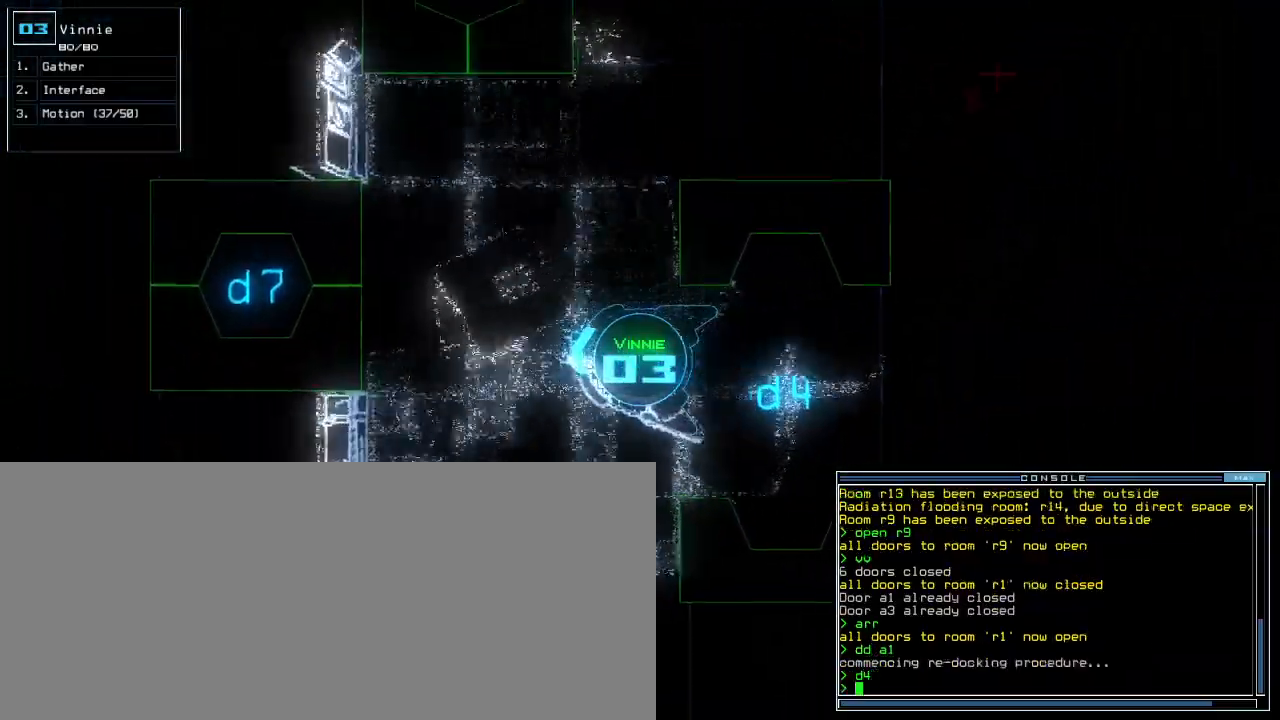
Gameplay with keyboard; each line is a JSON object with the keys held at the frame after it. "events" lists presses ("down") and releases ("up") of ".", "0", "1", "2", "3", "4", "5", "6", "7", "8", "9", "a", "b", "c", "caps_lock", "comma", "ctrl_l", "ctrl_r", "d", "down", "e", "equals", "escape", "f", "f12", "g", "h", "i", "k", "l", "left", "m", "minus", "n", "o", "p", "q", "quote", "r", "right", "s", "semicolon", "shift_l", "shift_r", "space", "t", "tab", "tilde", "up", "v", "w", "x", "y" and "z" between this image and that frame as [ms after this image, input, new state], when the widget could be followed in between. No other keys are recorded. Mouse input is not recorded. Not read: backspace j other_keys return u.
{"keys": ["up"], "events": [[67, "d", "down"], [83, "right", "up"], [133, "d", "up"]]}
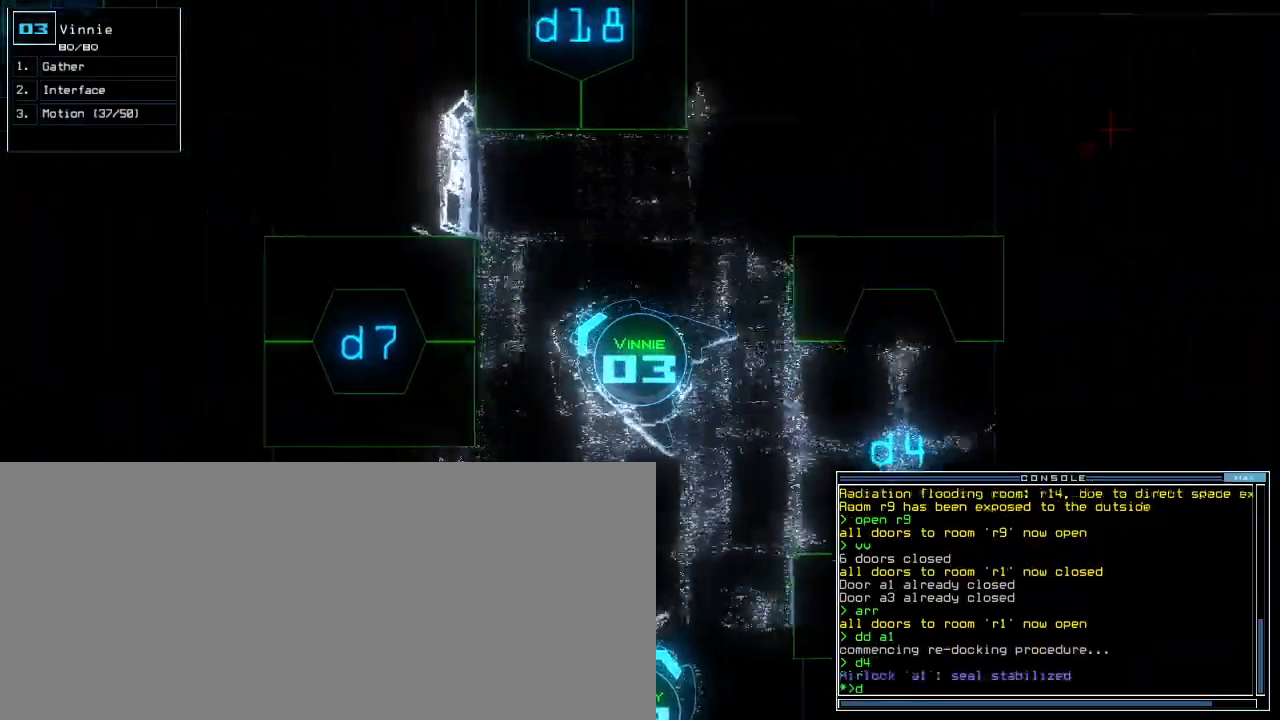
{"keys": ["left", "up"], "events": [[50, "left", "down"], [133, "left", "up"], [200, "7", "down"], [267, "7", "up"], [433, "left", "down"]]}
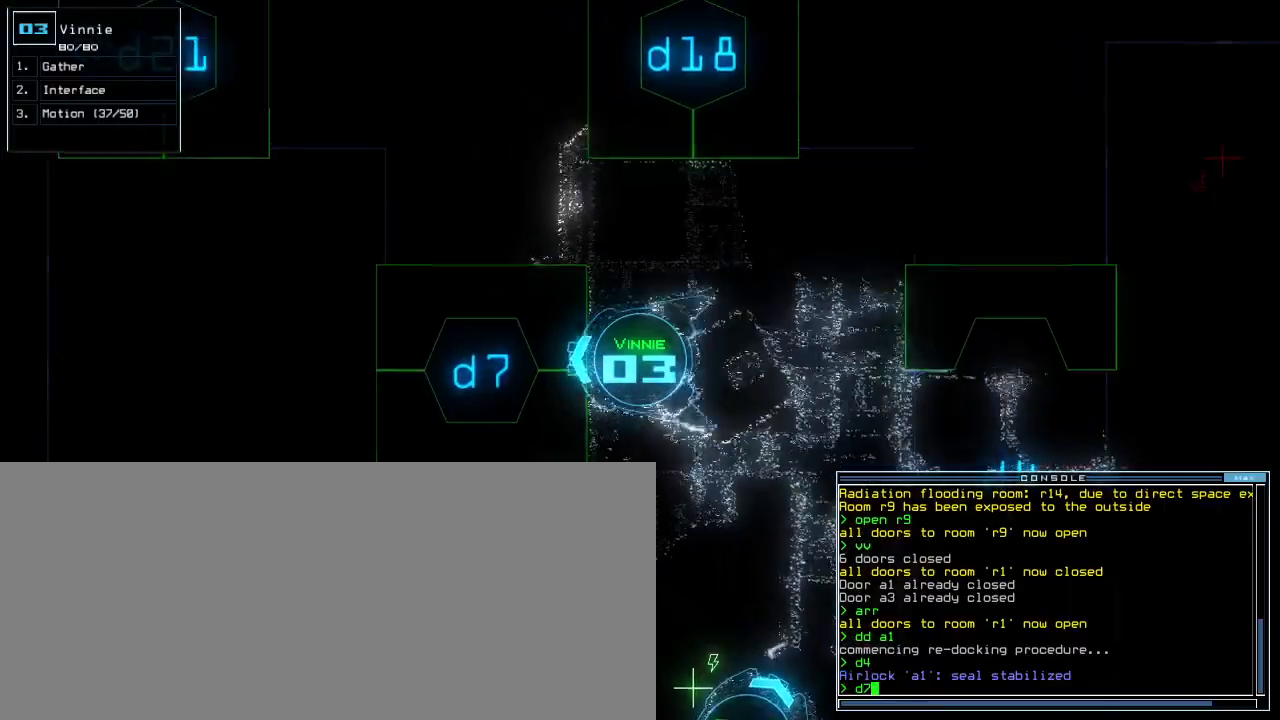
{"keys": [], "events": [[50, "up", "up"], [83, "left", "up"]]}
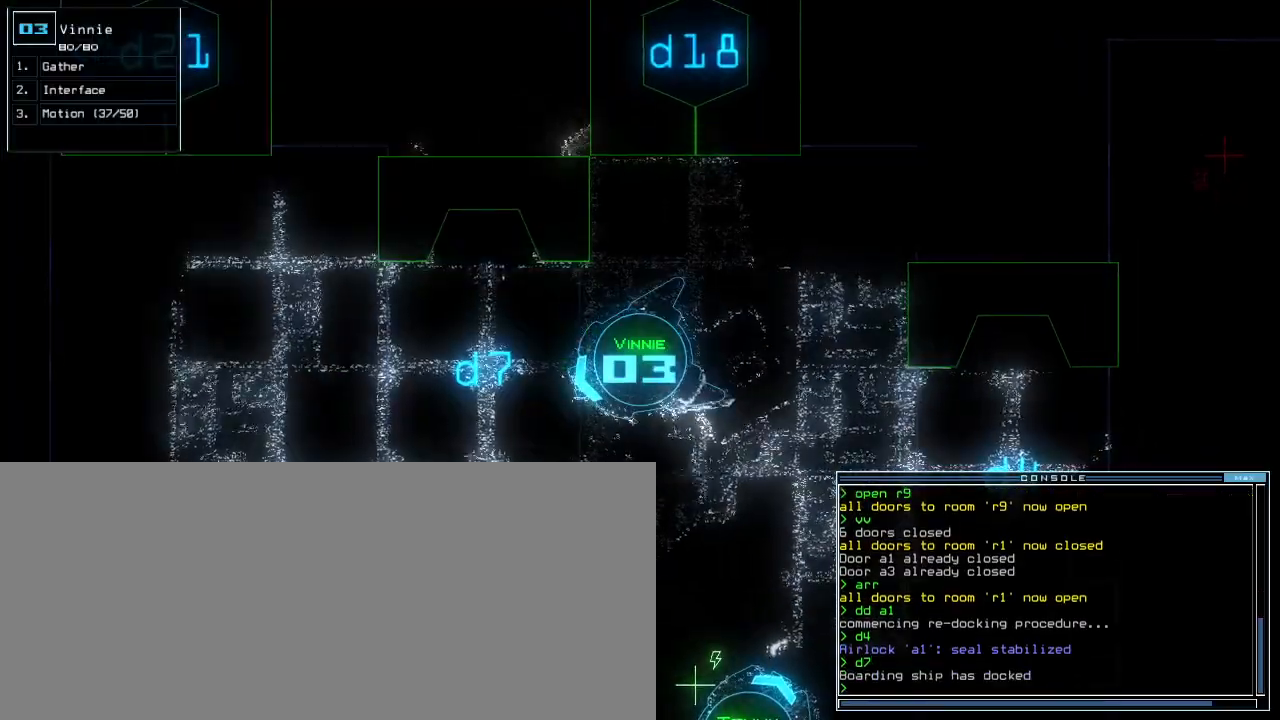
{"keys": ["up"], "events": [[183, "up", "down"], [417, "right", "down"], [500, "right", "up"]]}
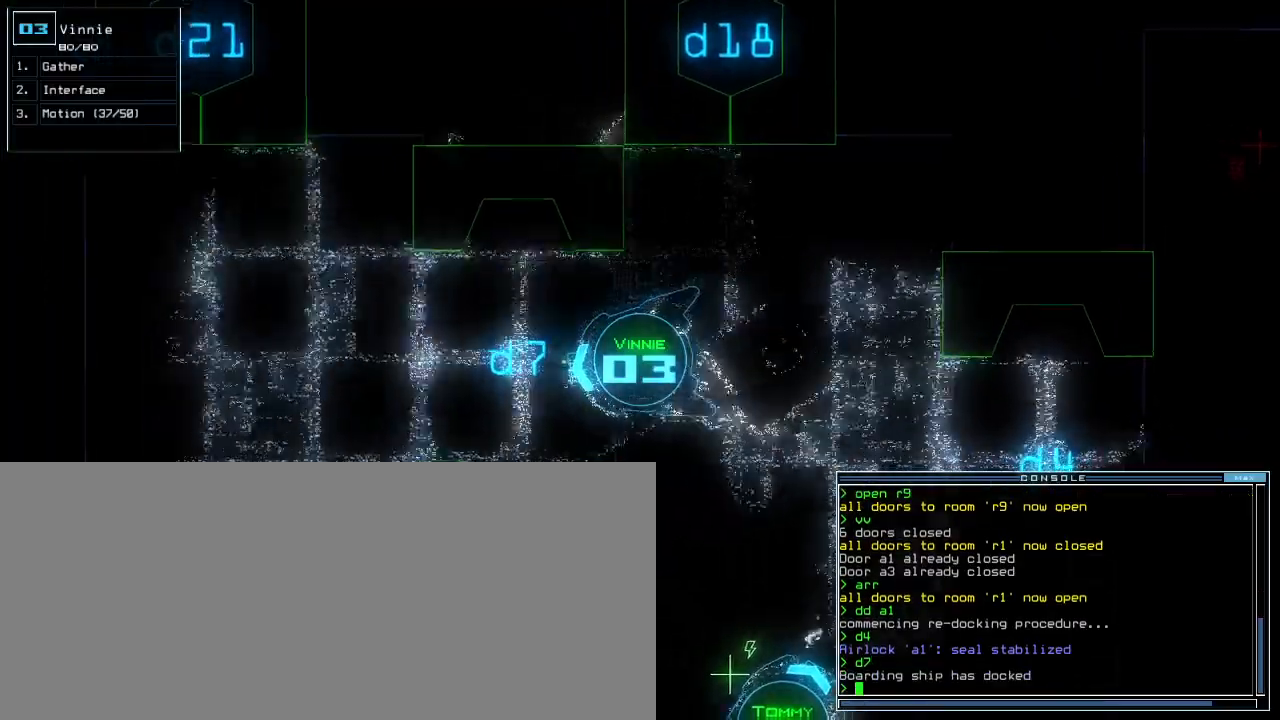
{"keys": [], "events": [[233, "up", "up"]]}
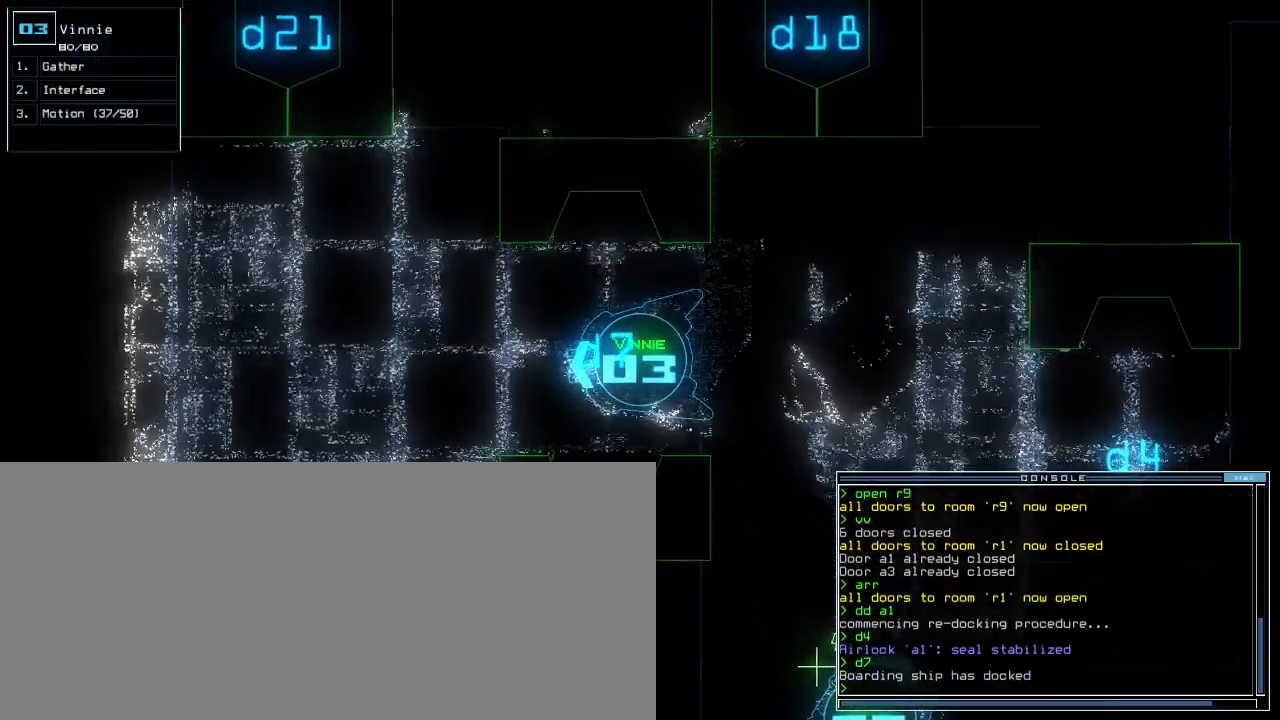
{"keys": [], "events": []}
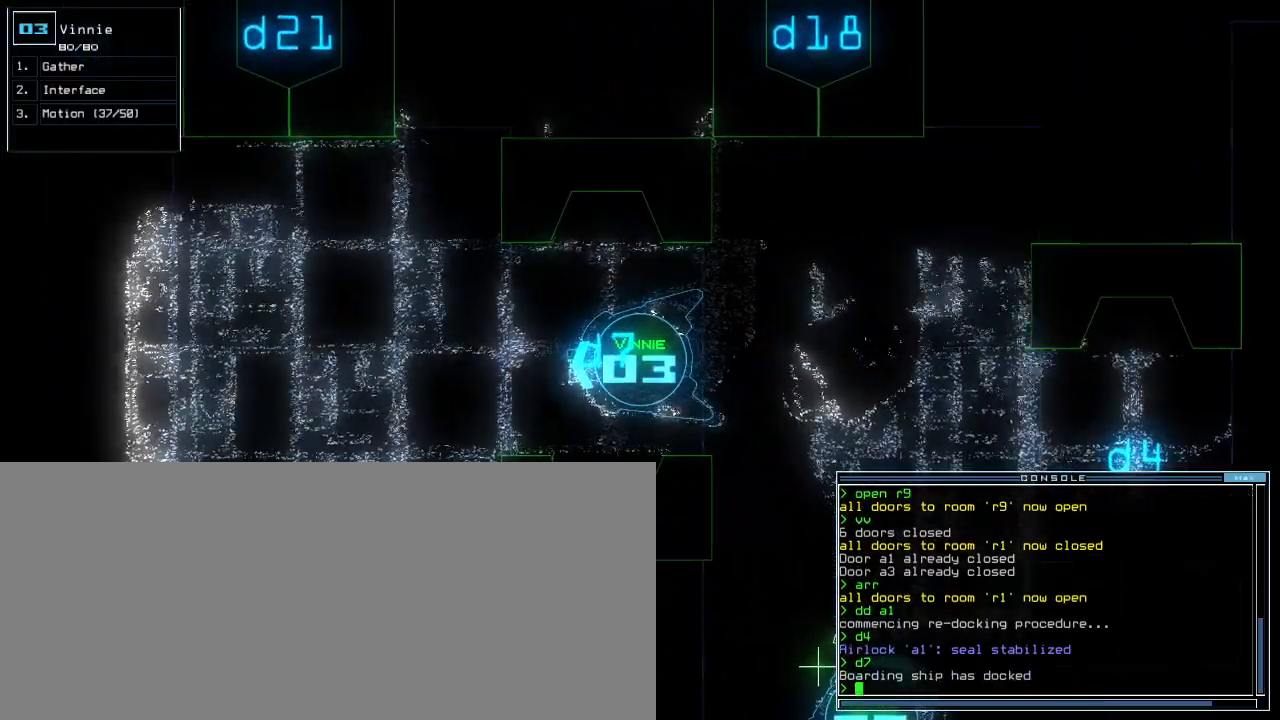
{"keys": [], "events": []}
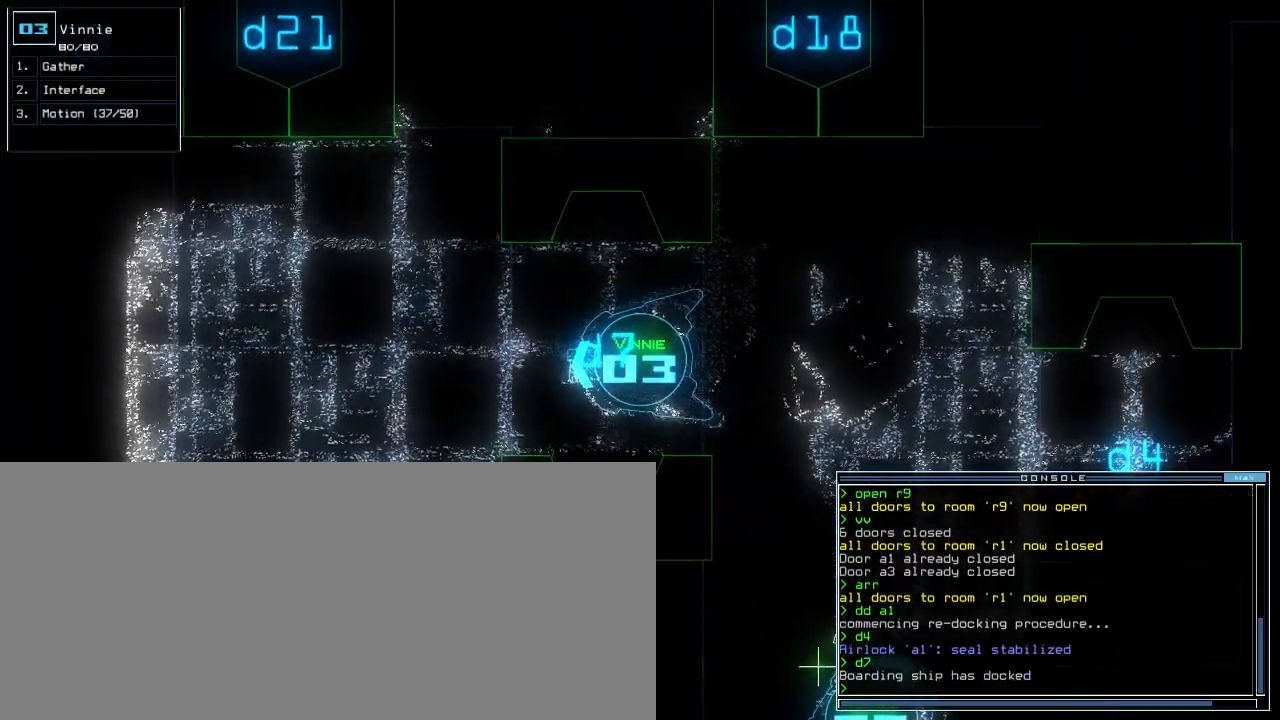
{"keys": [], "events": []}
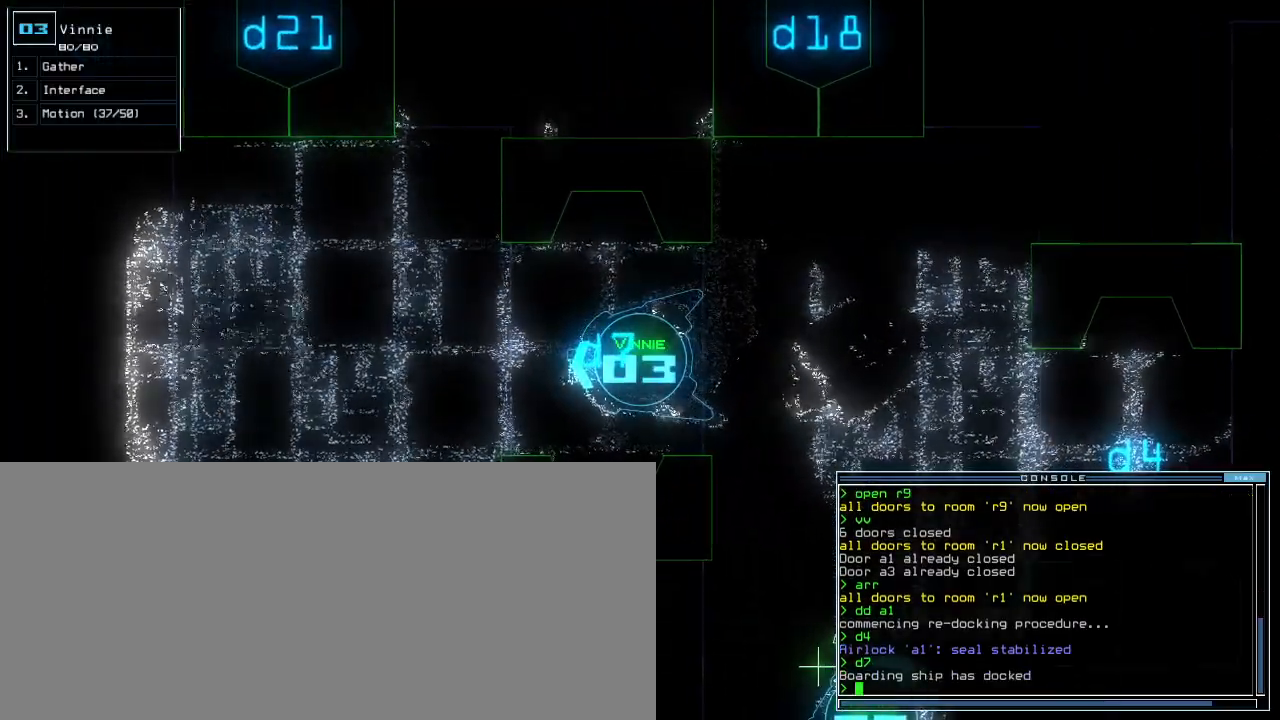
{"keys": [], "events": []}
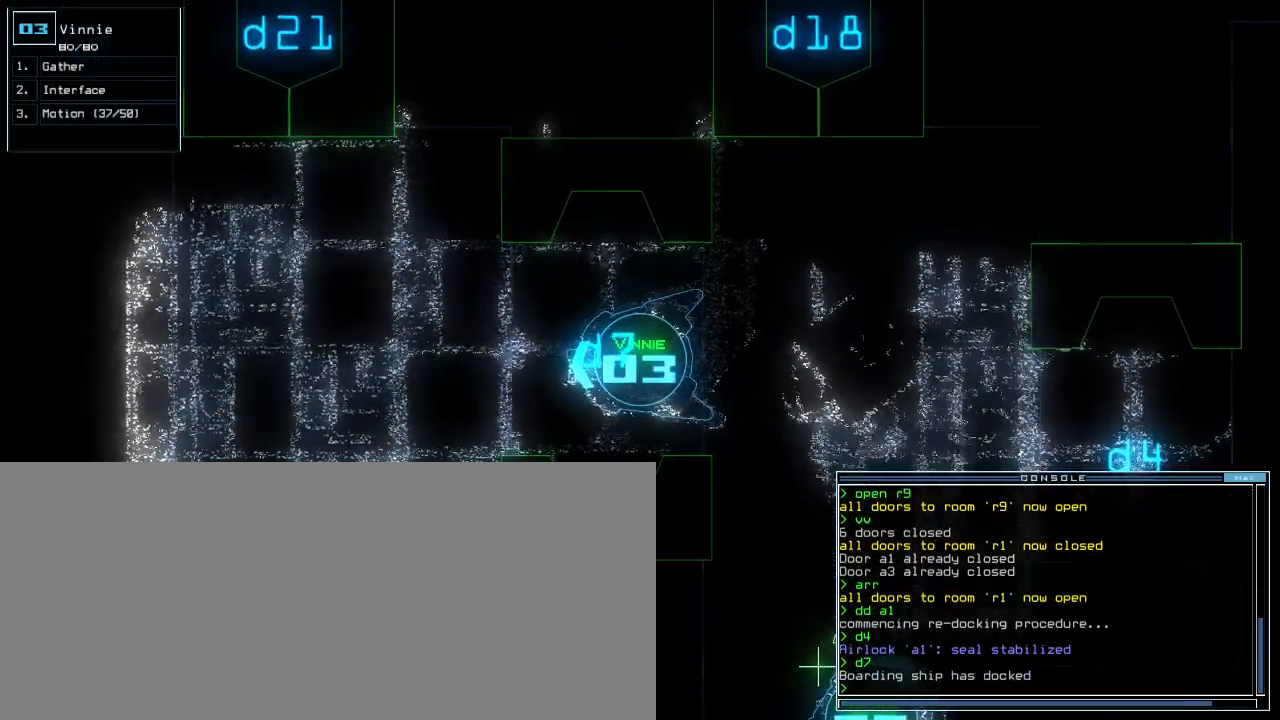
{"keys": [], "events": []}
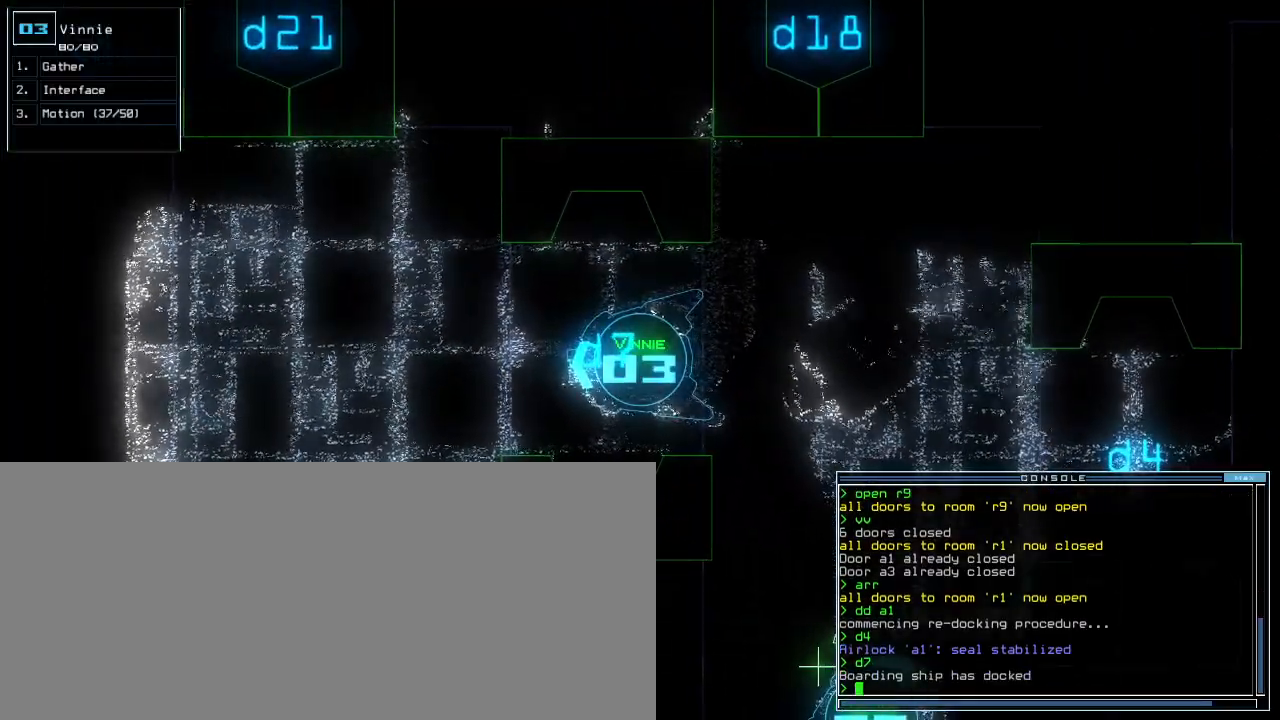
{"keys": [], "events": [[133, "down", "down"], [467, "down", "up"]]}
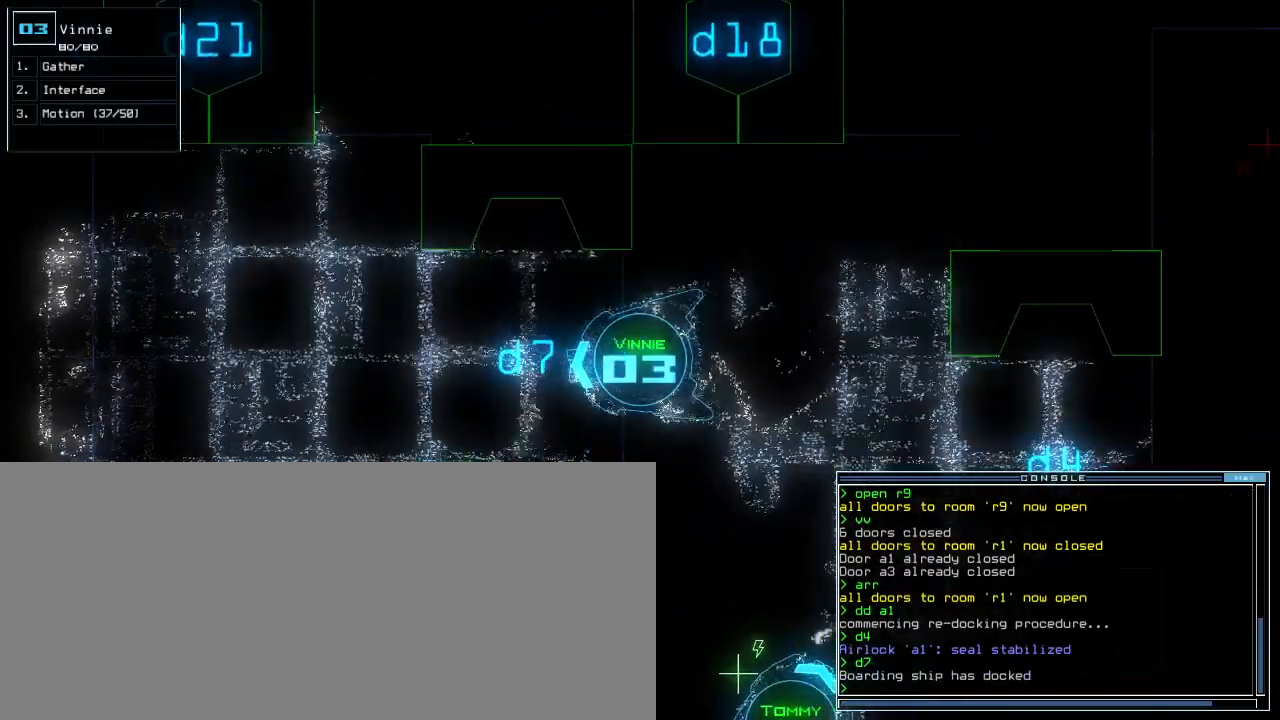
{"keys": [], "events": [[200, "left", "down"], [300, "left", "up"]]}
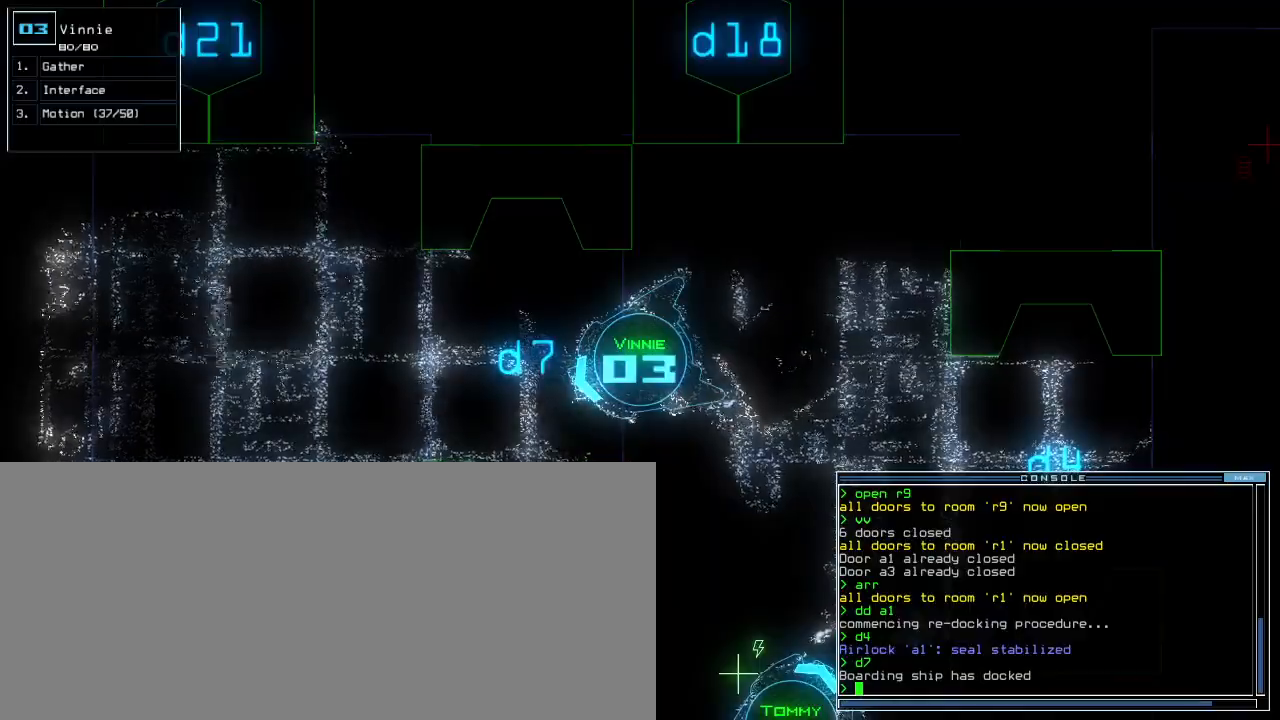
{"keys": [], "events": []}
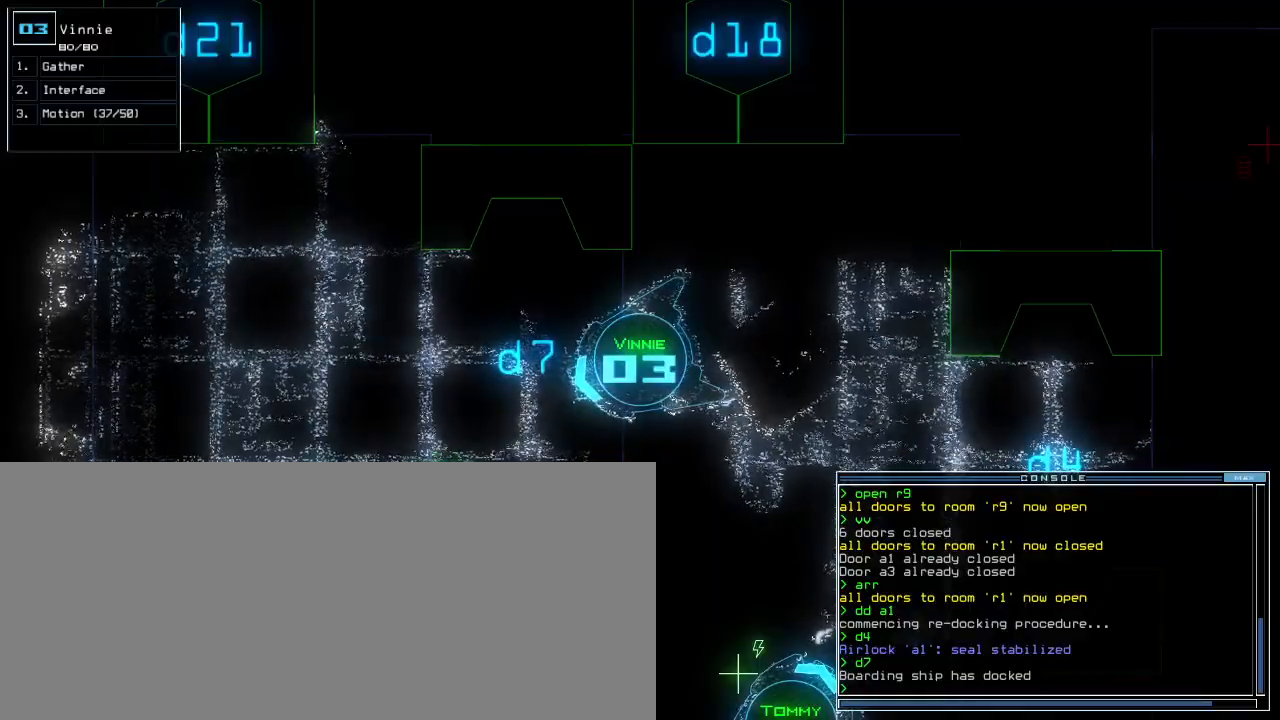
{"keys": [], "events": []}
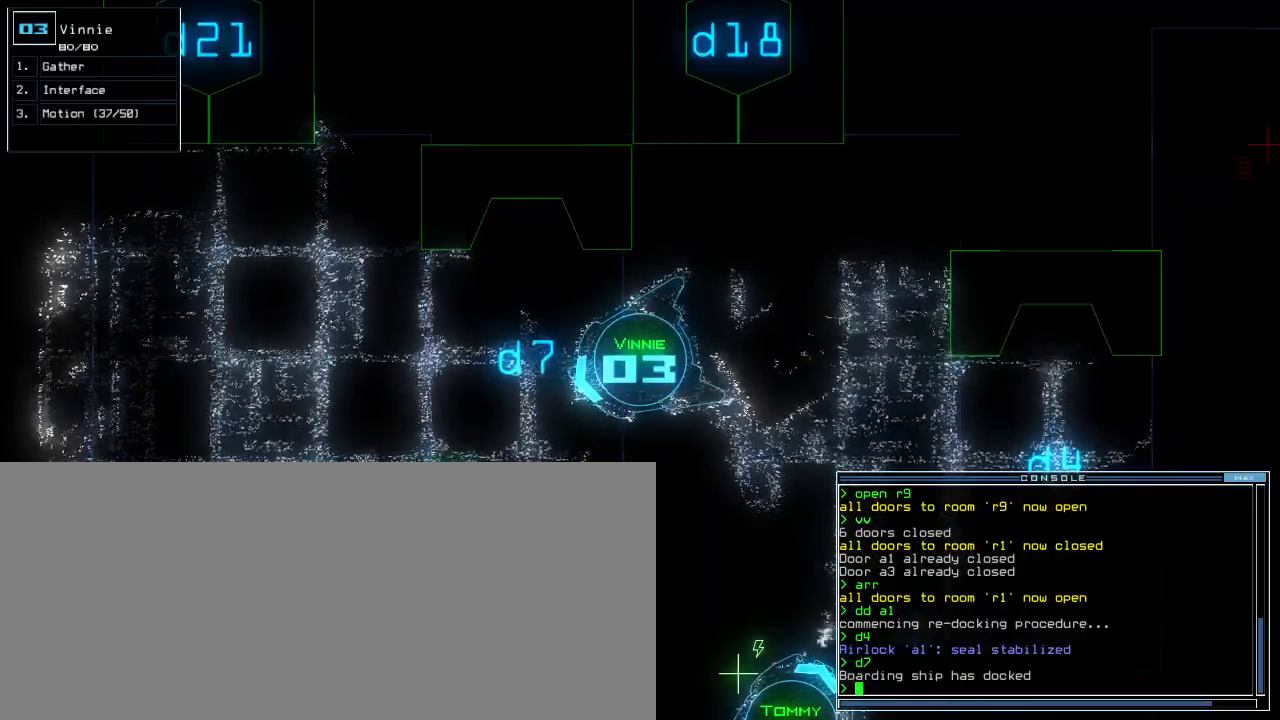
{"keys": [], "events": [[233, "space", "down"], [317, "space", "up"]]}
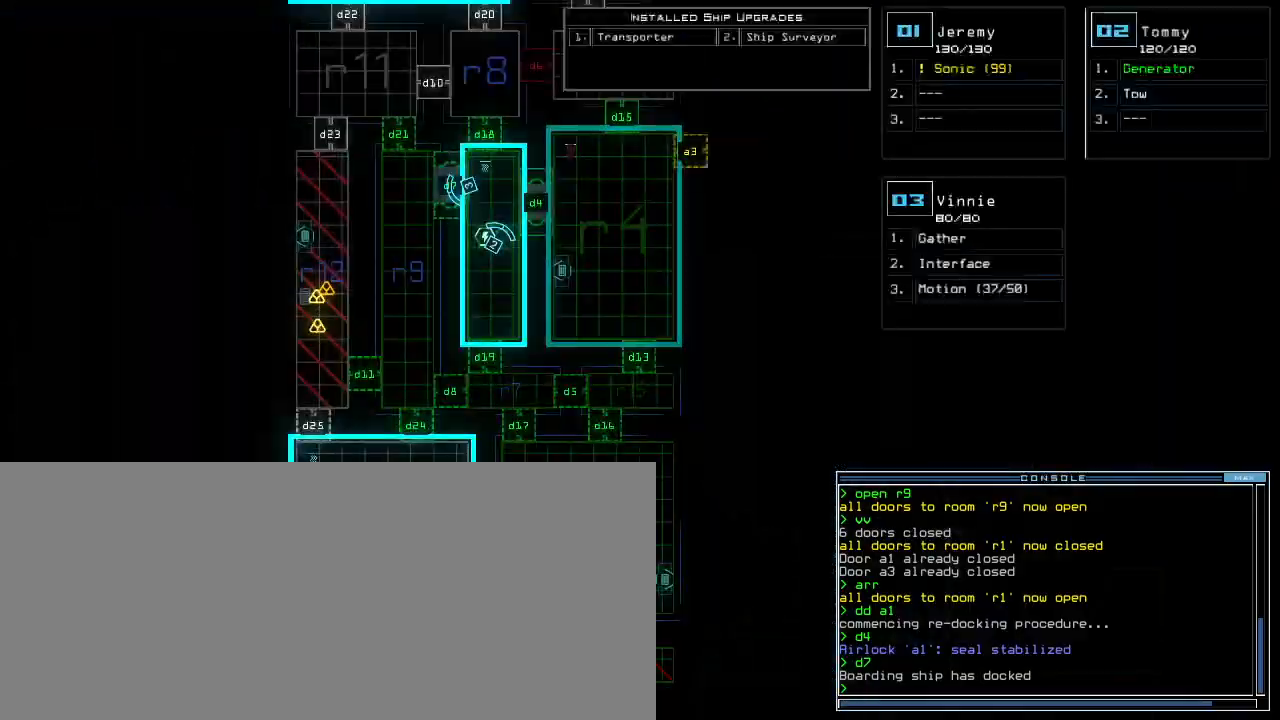
{"keys": ["space"], "events": [[450, "space", "down"]]}
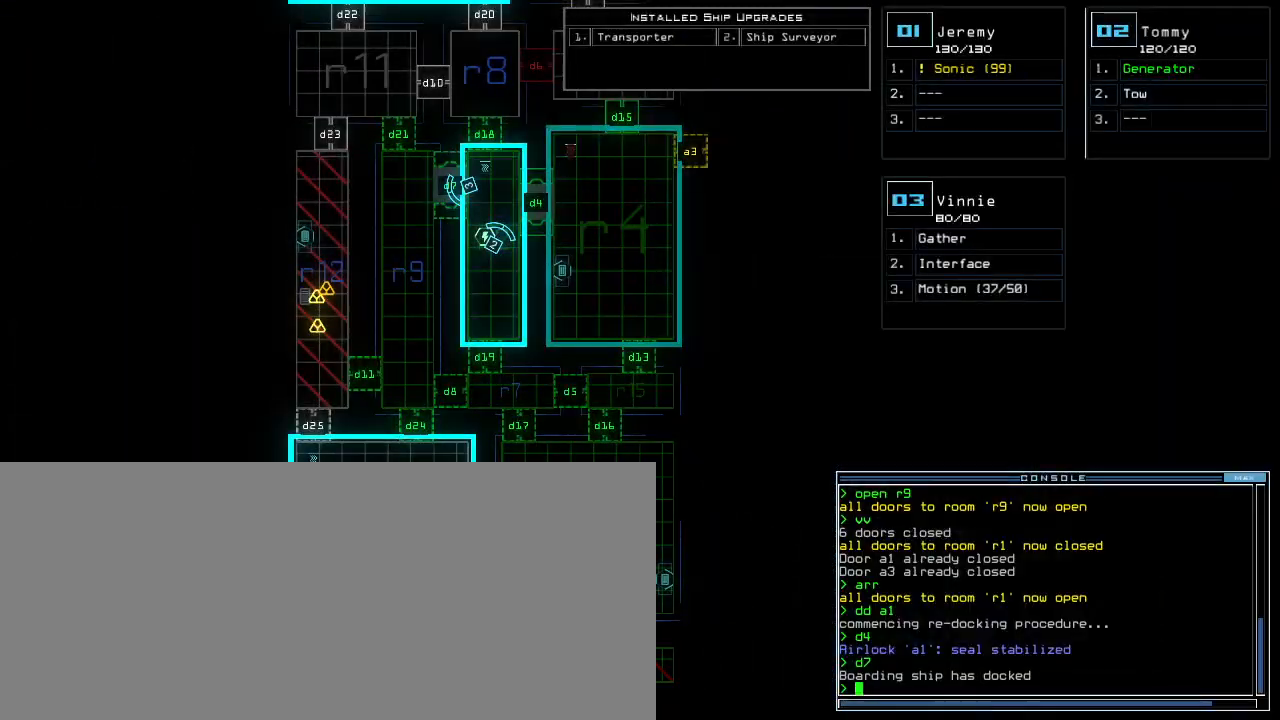
{"keys": [], "events": [[33, "space", "up"]]}
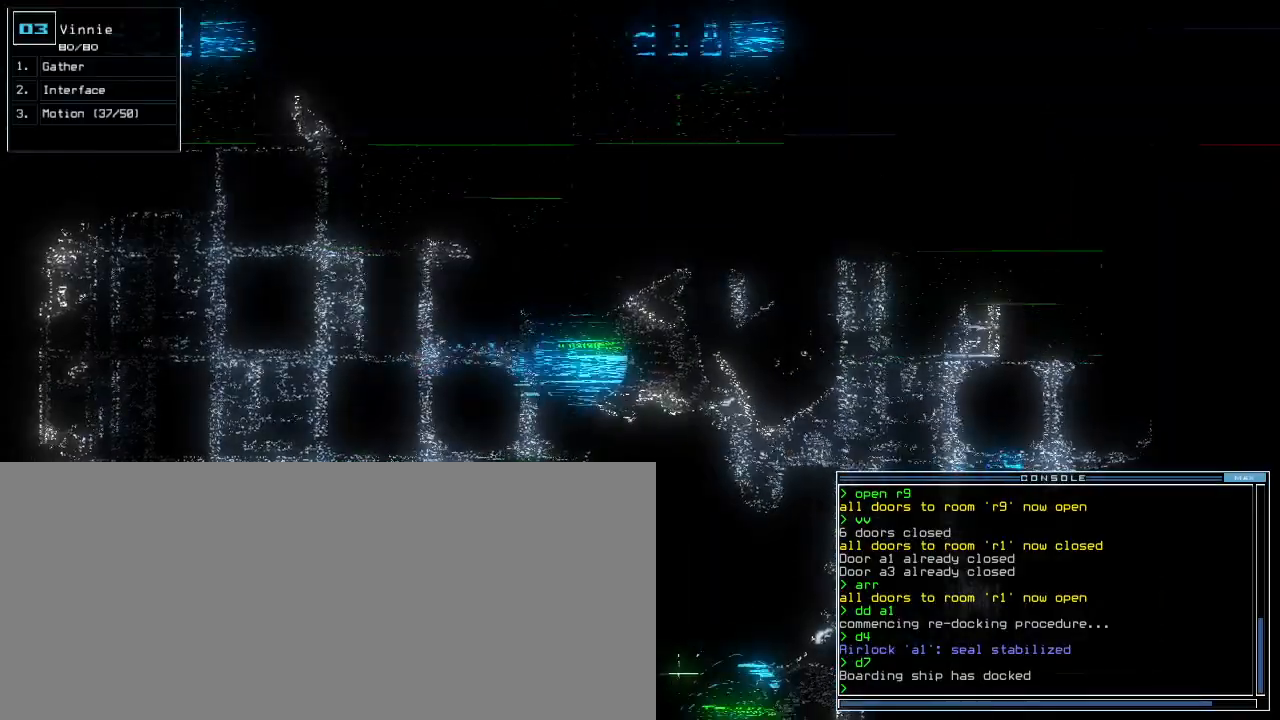
{"keys": ["up"], "events": [[200, "right", "down"], [250, "up", "down"], [383, "right", "up"]]}
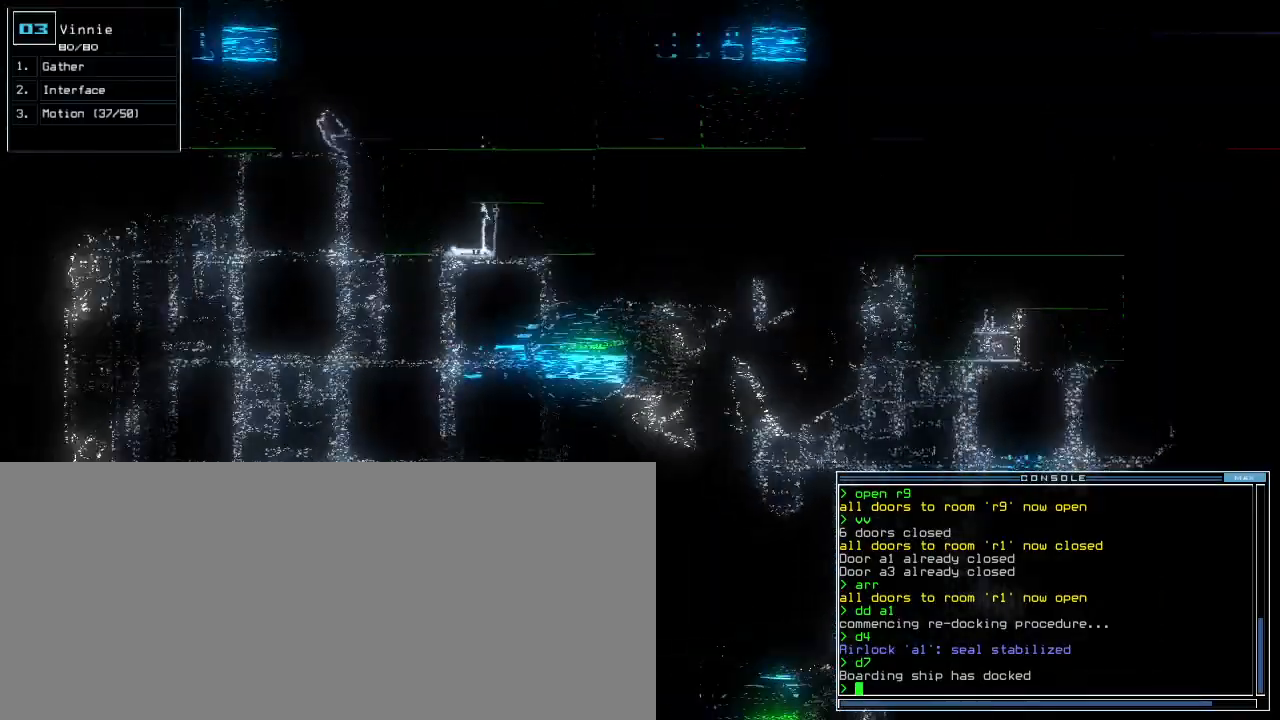
{"keys": [], "events": [[50, "left", "down"], [167, "up", "up"], [200, "left", "up"], [383, "up", "down"], [500, "up", "up"]]}